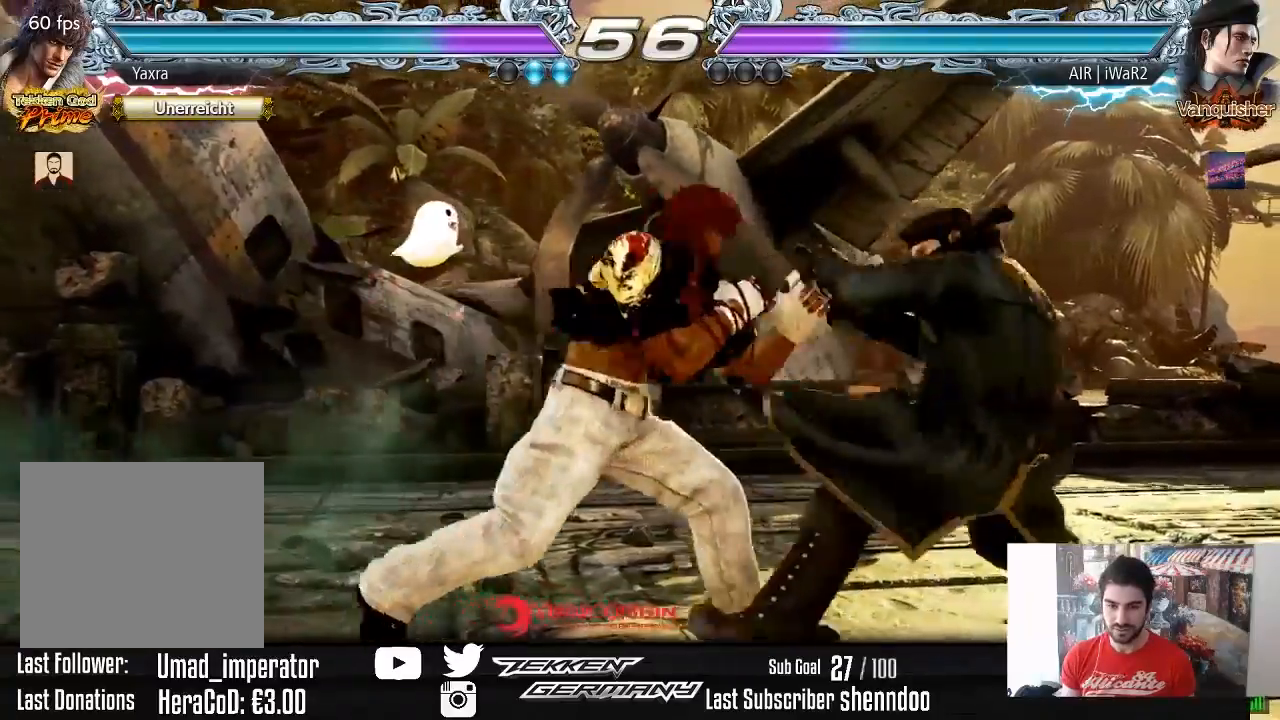
Gameplay with a controller (PlayStation layout); each line is a JSON object with the inputs held at the frame after it. "events" lists button and stick changes between this image and that frame as [ms after this image, input, new state], when the widget could be followed in between. Not read: left_stick.
{"buttons": ["SQUARE", "TRIANGLE"], "right_stick": "center", "events": [[67, "DPAD_RIGHT", "down"], [150, "DPAD_RIGHT", "up"], [200, "DPAD_RIGHT", "down"], [300, "DPAD_RIGHT", "up"], [417, "SQUARE", "down"], [483, "TRIANGLE", "down"]]}
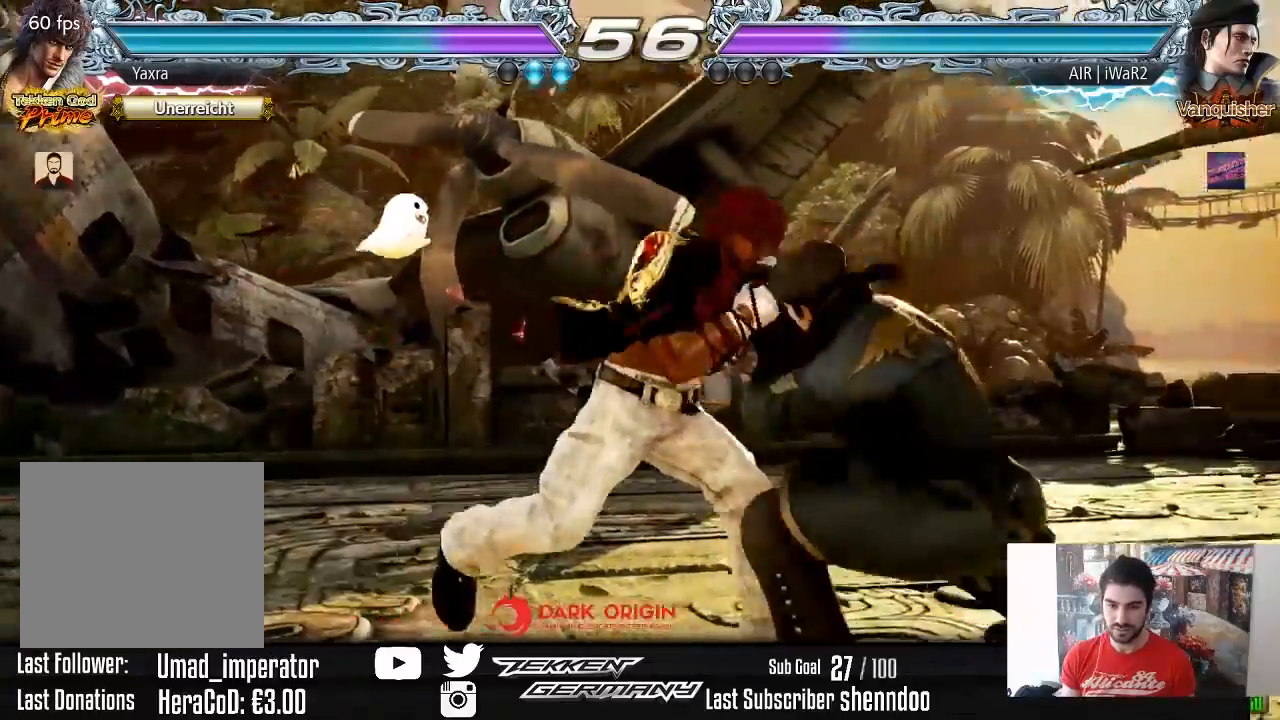
{"buttons": [], "right_stick": "center", "events": [[17, "SQUARE", "up"], [150, "TRIANGLE", "up"]]}
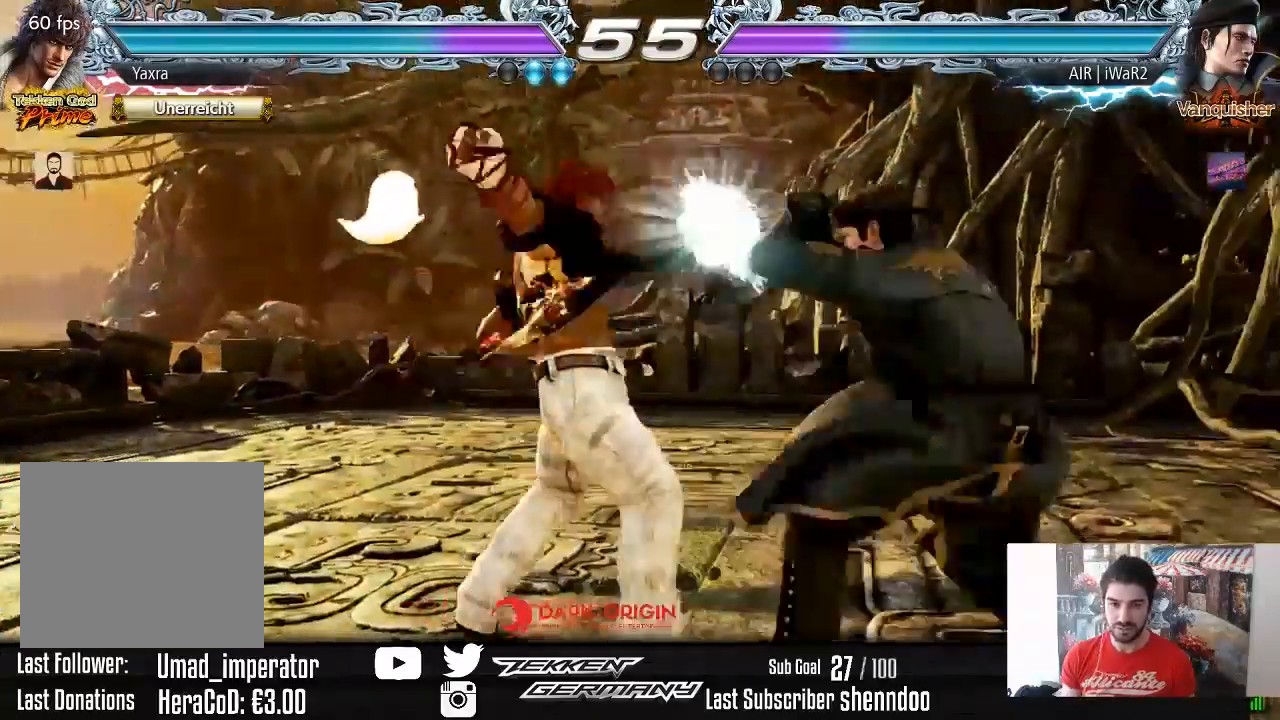
{"buttons": ["DPAD_DOWN", "DPAD_RIGHT"], "right_stick": "center", "events": [[150, "DPAD_LEFT", "down"], [233, "DPAD_LEFT", "up"], [417, "DPAD_DOWN", "down"], [417, "DPAD_RIGHT", "down"]]}
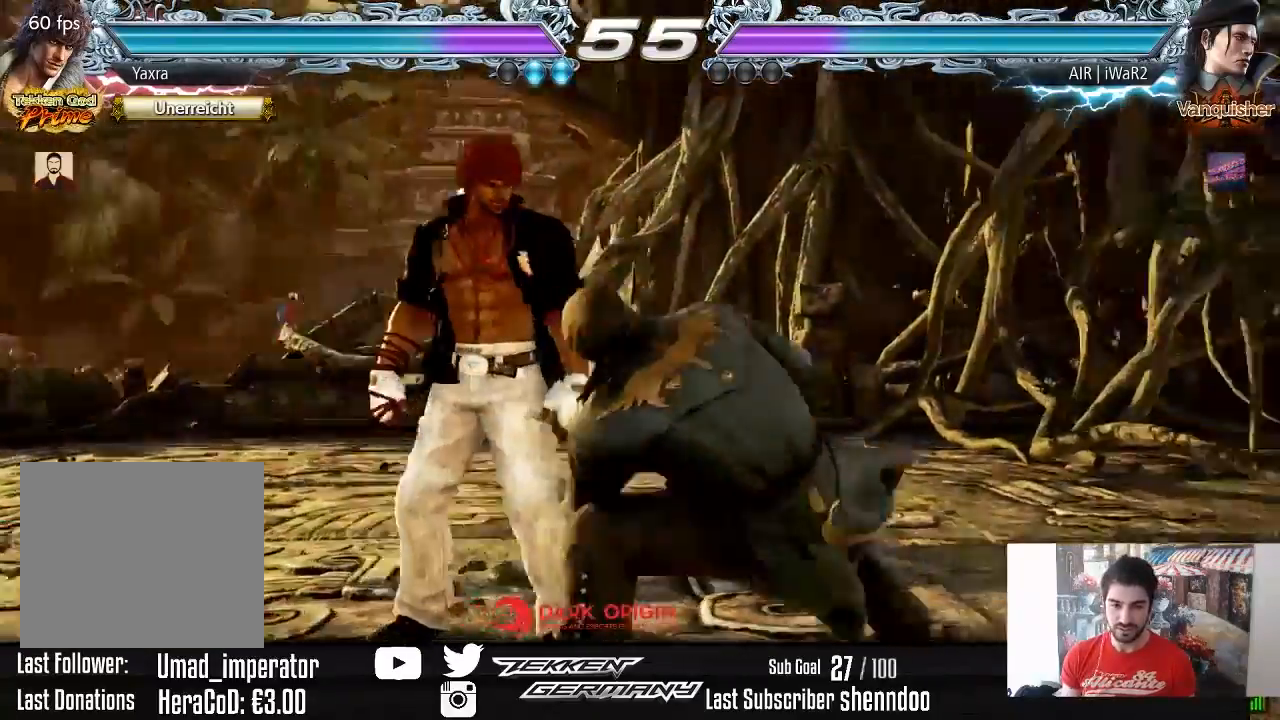
{"buttons": ["DPAD_DOWN", "DPAD_RIGHT"], "right_stick": "center", "events": [[117, "DPAD_RIGHT", "up"], [133, "DPAD_DOWN", "up"], [150, "DPAD_LEFT", "down"], [333, "DPAD_LEFT", "up"], [500, "DPAD_DOWN", "down"], [500, "DPAD_RIGHT", "down"]]}
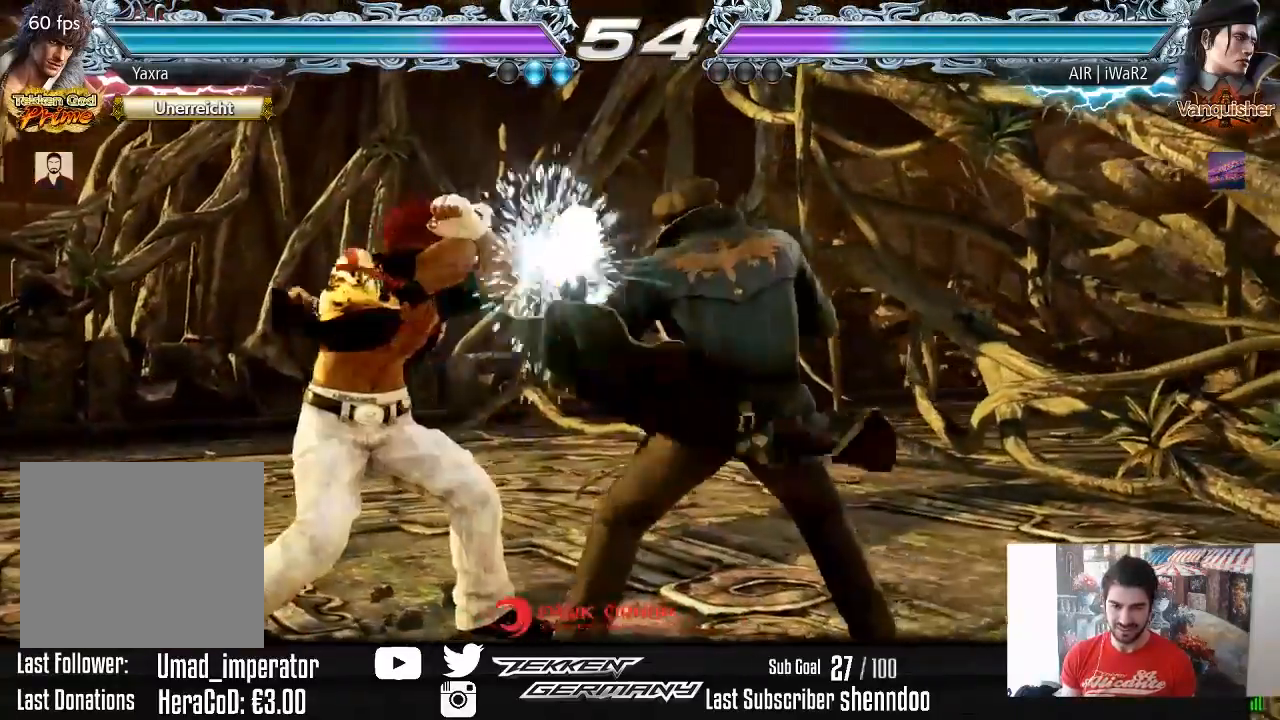
{"buttons": ["DPAD_LEFT"], "right_stick": "center", "events": [[167, "DPAD_DOWN", "up"], [167, "DPAD_RIGHT", "up"], [333, "DPAD_LEFT", "down"]]}
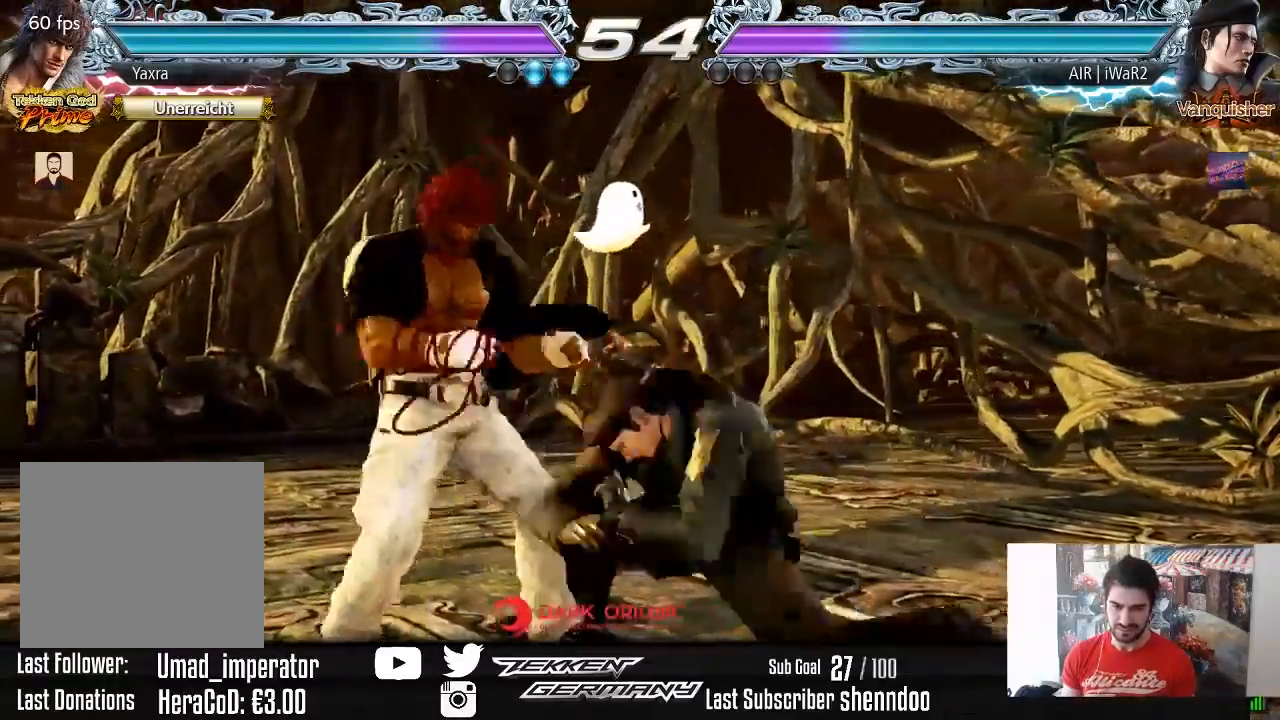
{"buttons": ["CIRCLE"], "right_stick": "center", "events": [[183, "DPAD_LEFT", "up"], [433, "CIRCLE", "down"]]}
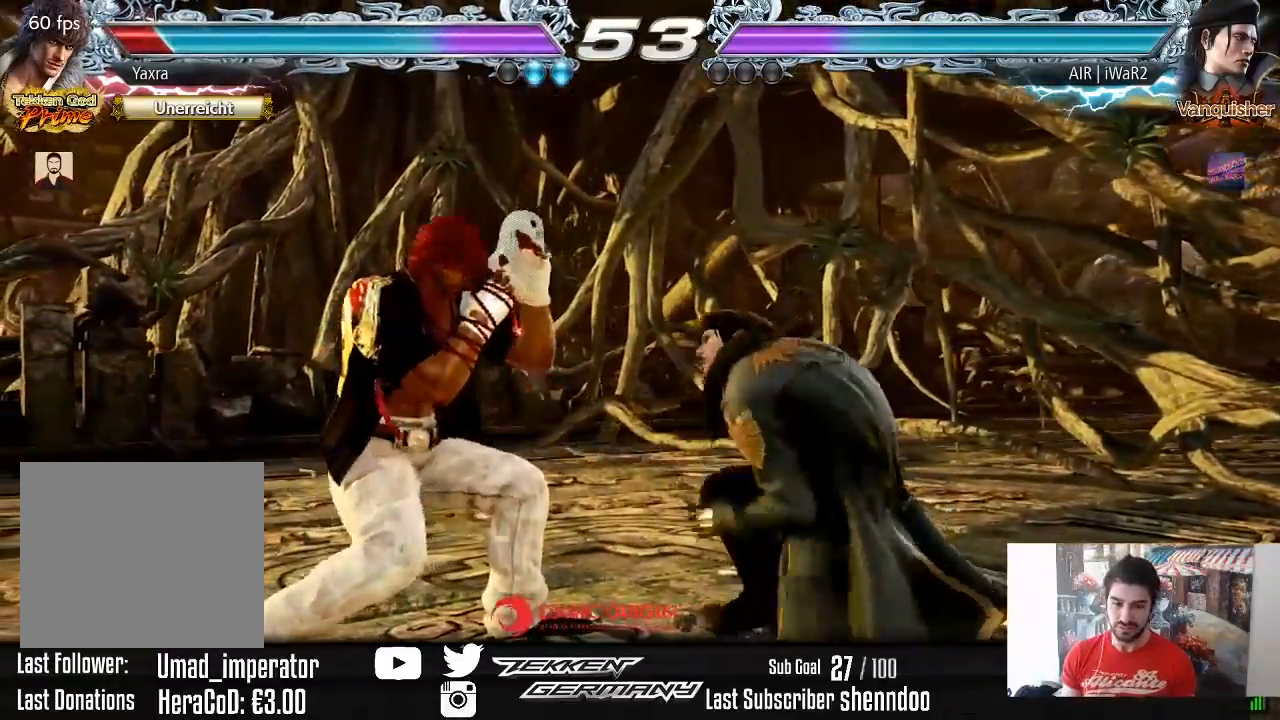
{"buttons": [], "right_stick": "center", "events": [[17, "CIRCLE", "up"]]}
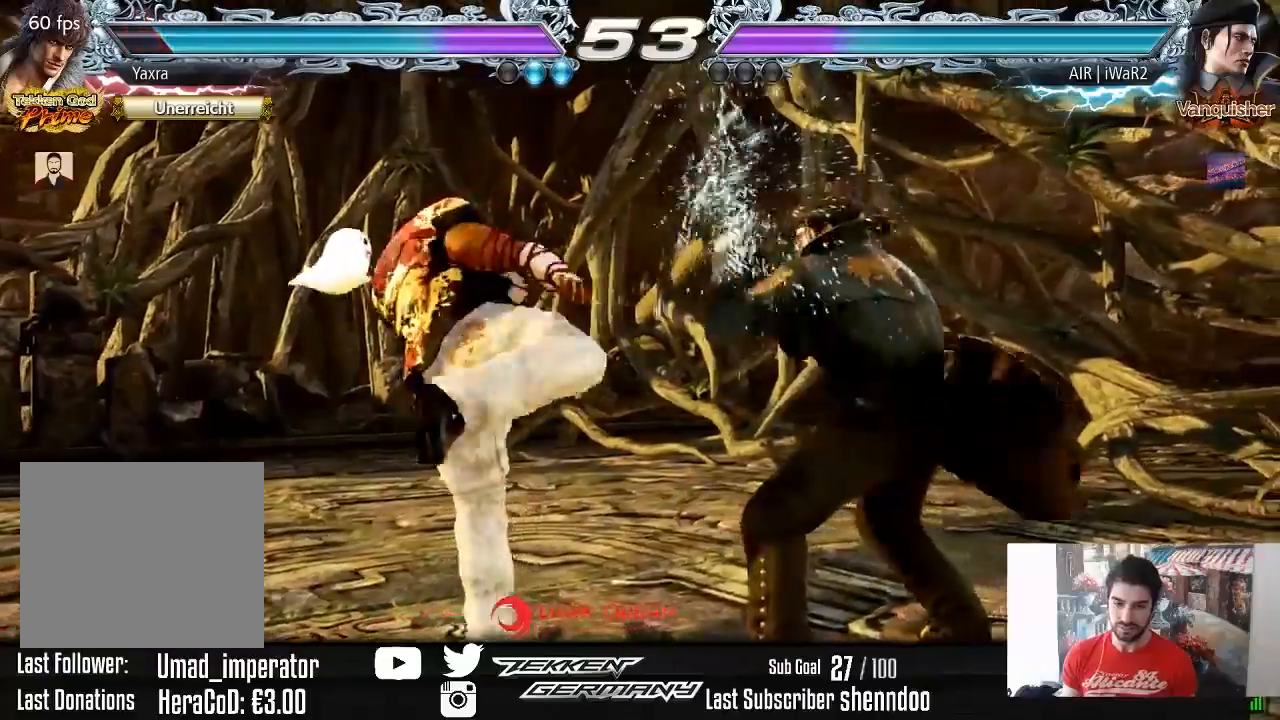
{"buttons": ["DPAD_LEFT"], "right_stick": "center", "events": [[133, "DPAD_RIGHT", "down"], [150, "DPAD_DOWN", "down"], [283, "DPAD_LEFT", "down"], [283, "DPAD_RIGHT", "up"], [300, "DPAD_DOWN", "up"]]}
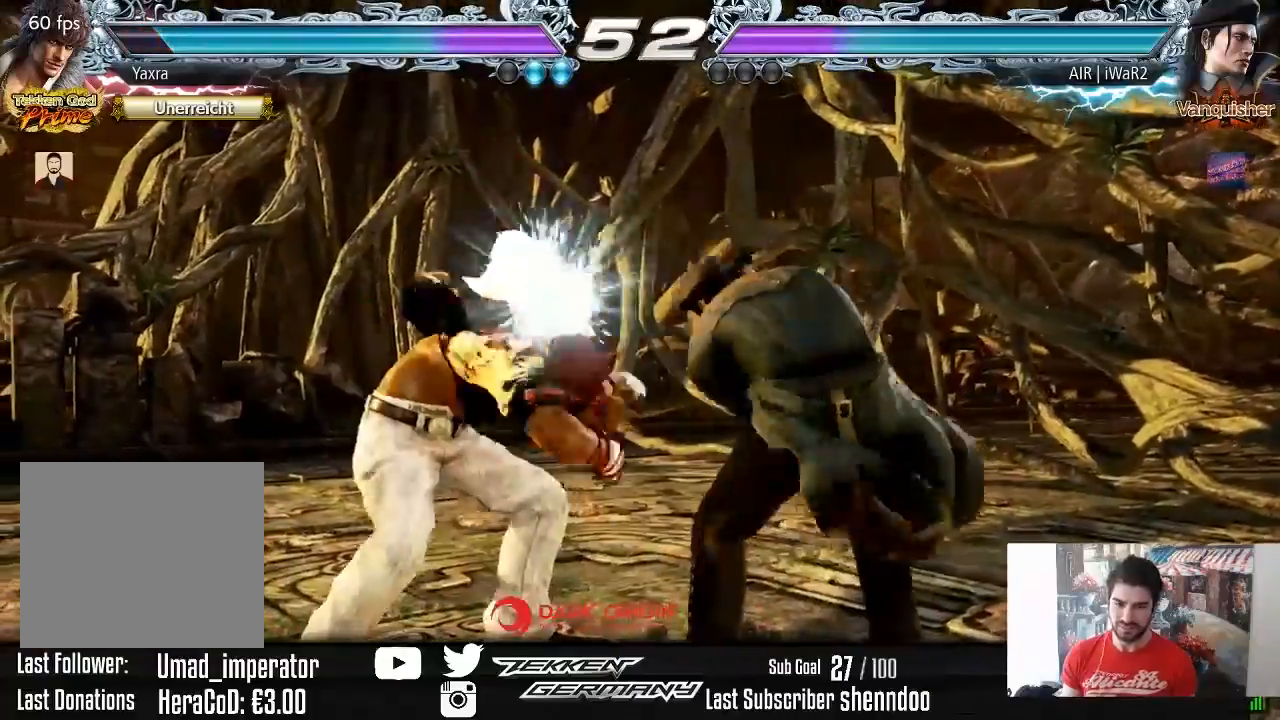
{"buttons": ["DPAD_DOWN", "DPAD_RIGHT"], "right_stick": "center", "events": [[183, "DPAD_LEFT", "up"], [433, "DPAD_DOWN", "down"], [433, "DPAD_RIGHT", "down"]]}
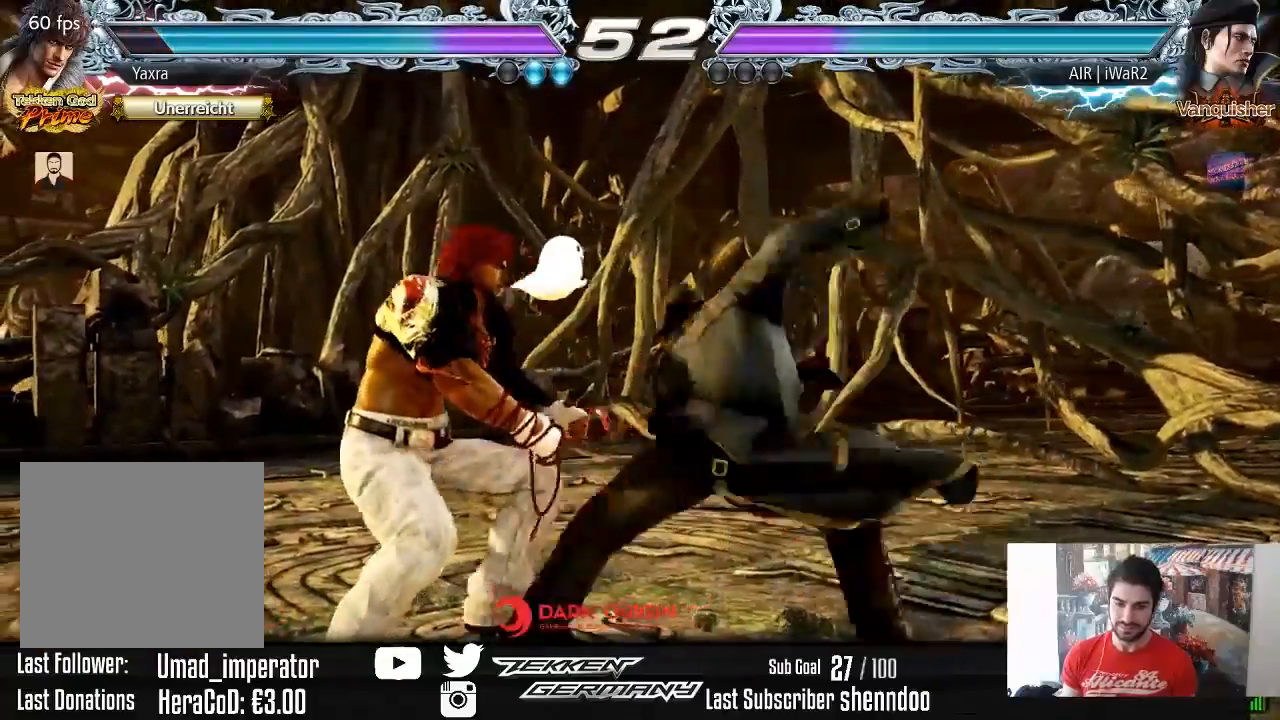
{"buttons": ["DPAD_LEFT"], "right_stick": "center", "events": [[83, "DPAD_DOWN", "up"], [83, "DPAD_LEFT", "down"], [83, "DPAD_RIGHT", "up"]]}
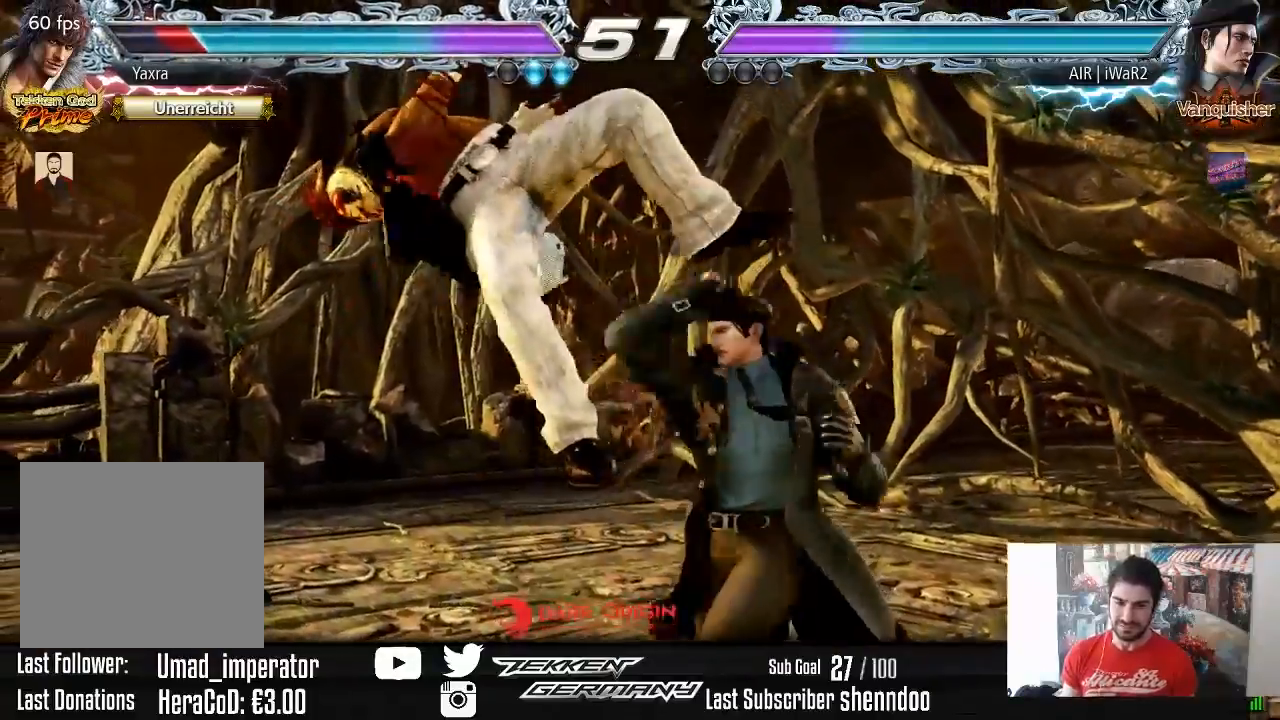
{"buttons": ["DPAD_LEFT"], "right_stick": "center", "events": []}
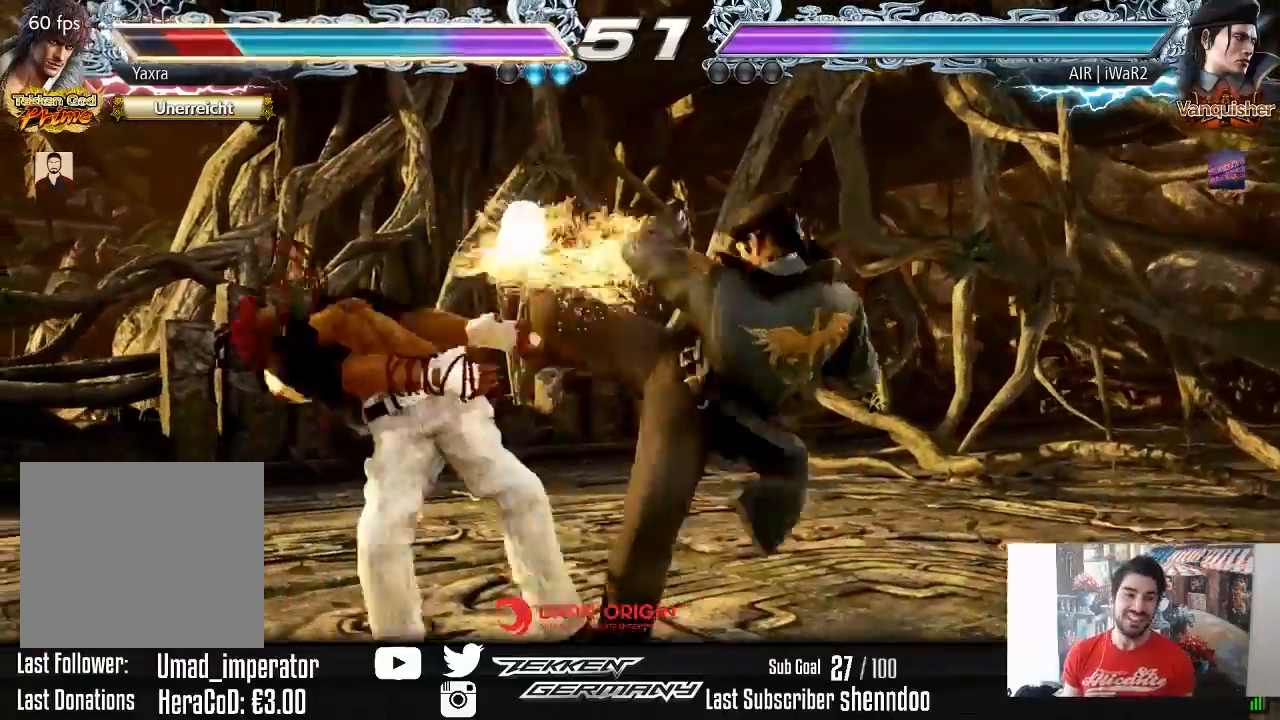
{"buttons": ["DPAD_LEFT"], "right_stick": "center", "events": []}
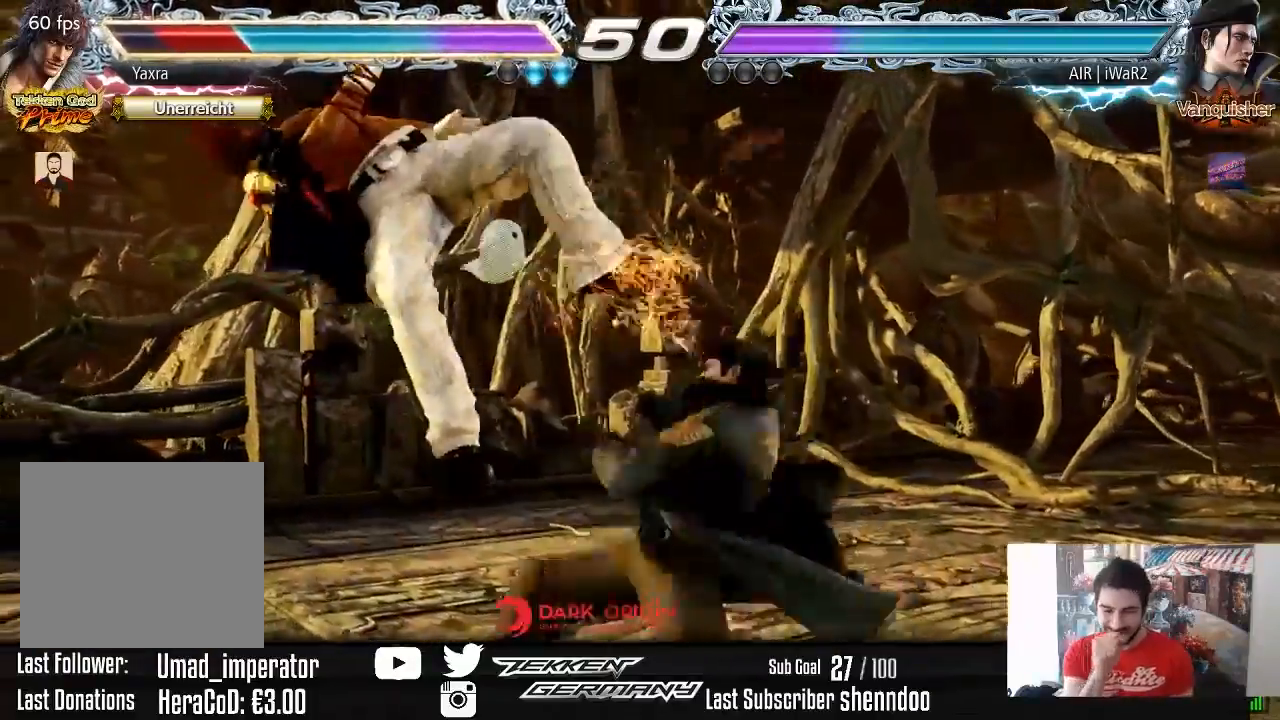
{"buttons": ["DPAD_LEFT"], "right_stick": "center", "events": []}
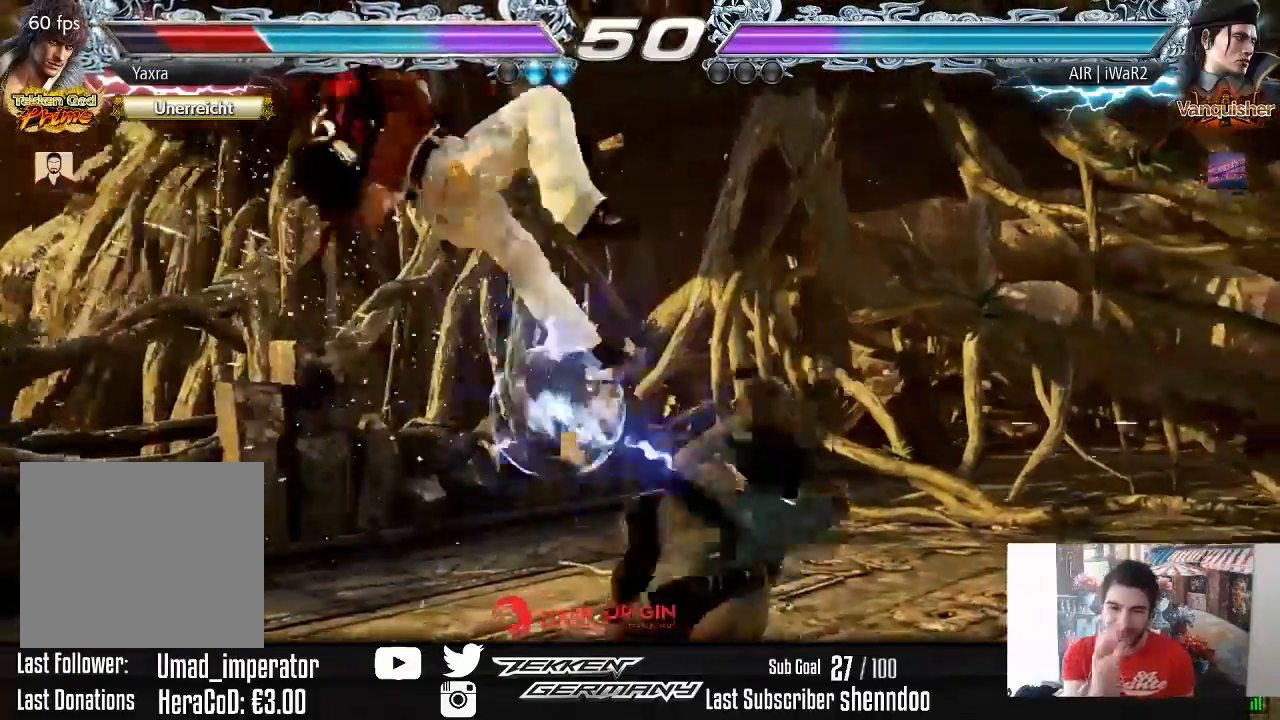
{"buttons": ["DPAD_LEFT"], "right_stick": "center", "events": []}
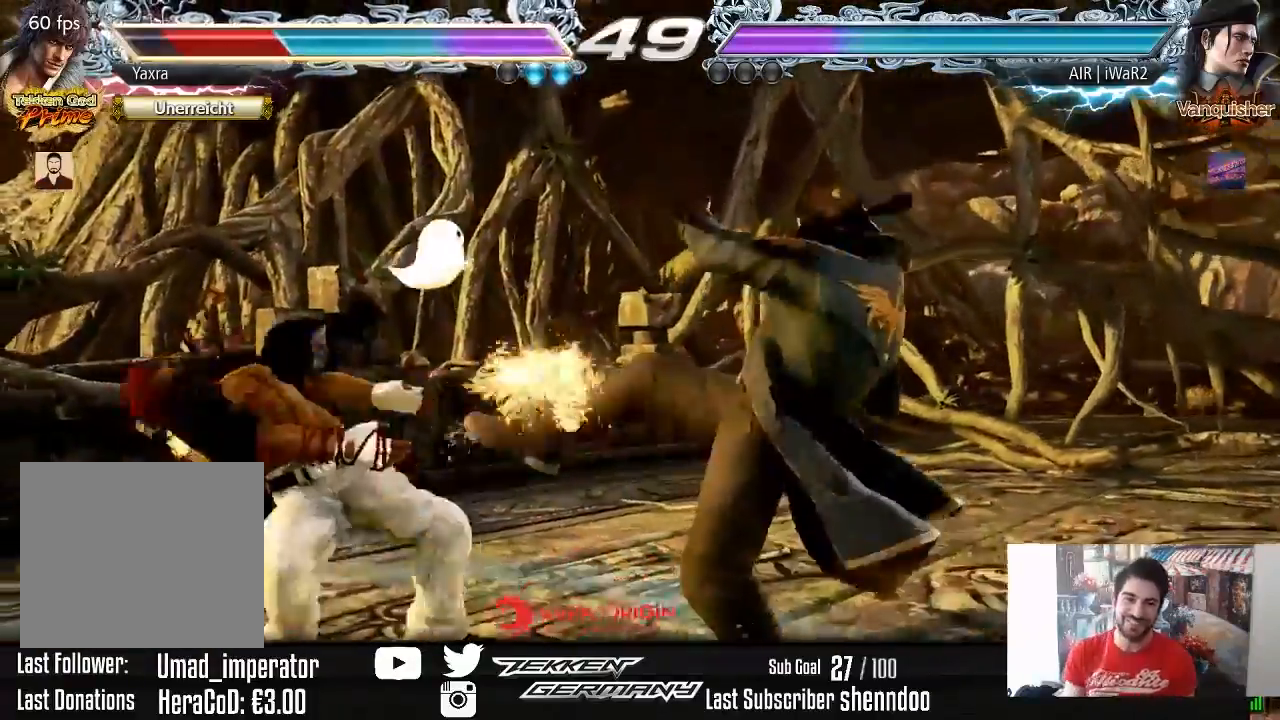
{"buttons": ["SQUARE", "DPAD_LEFT"], "right_stick": "center", "events": [[200, "SQUARE", "down"], [350, "SQUARE", "up"], [433, "SQUARE", "down"]]}
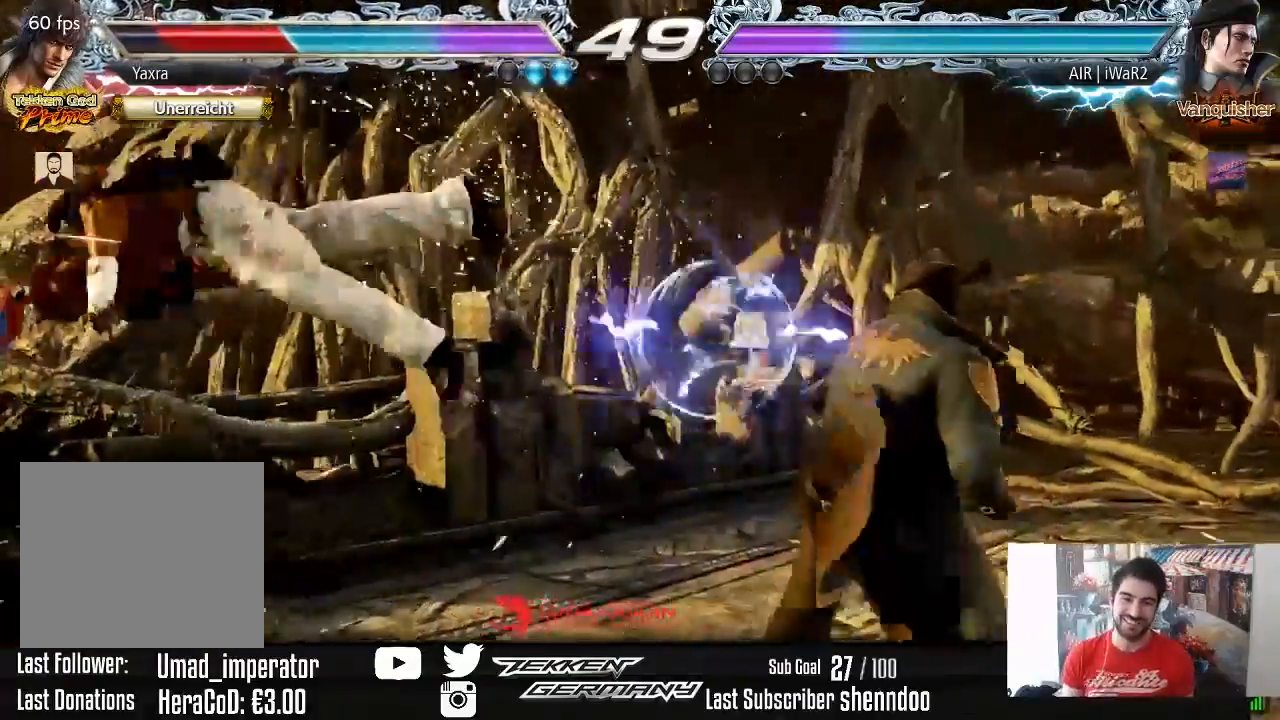
{"buttons": ["DPAD_LEFT"], "right_stick": "center", "events": [[17, "DPAD_LEFT", "up"], [50, "SQUARE", "up"], [133, "SQUARE", "down"], [250, "SQUARE", "up"], [317, "DPAD_LEFT", "down"], [317, "SQUARE", "down"], [467, "SQUARE", "up"]]}
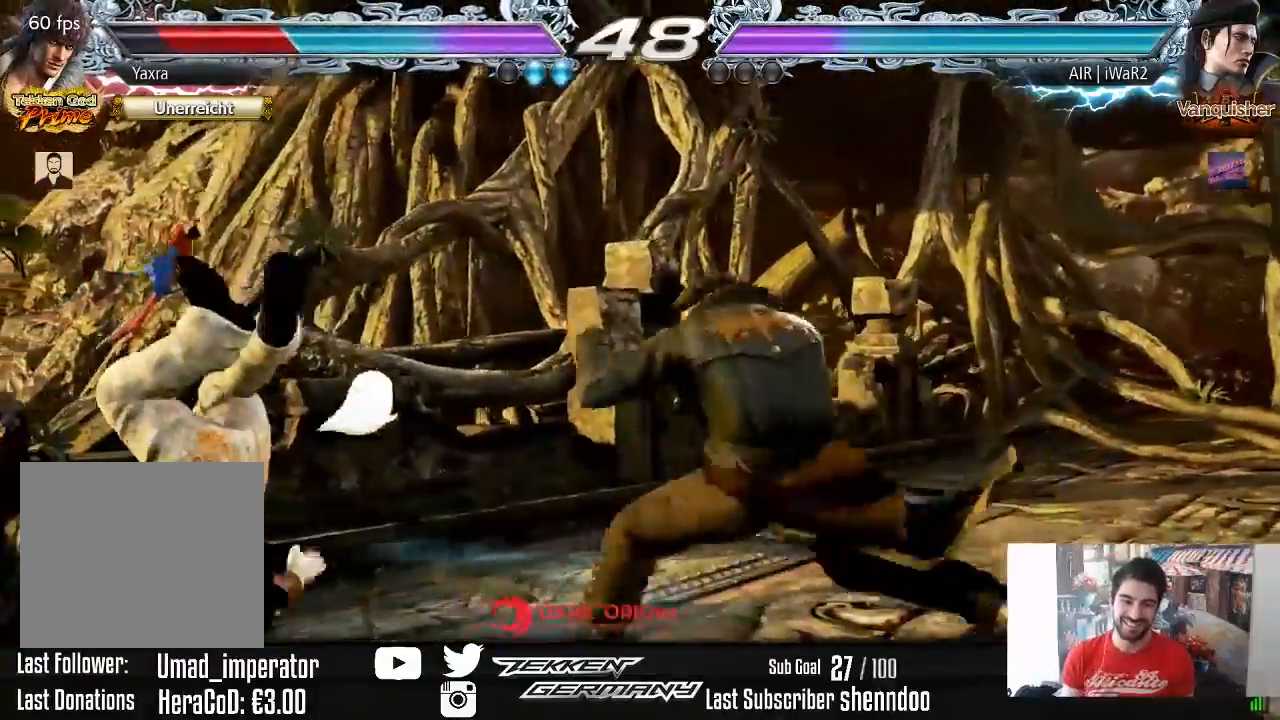
{"buttons": ["SQUARE", "DPAD_LEFT"], "right_stick": "center", "events": [[17, "SQUARE", "down"], [150, "SQUARE", "up"], [217, "SQUARE", "down"], [350, "SQUARE", "up"], [433, "SQUARE", "down"]]}
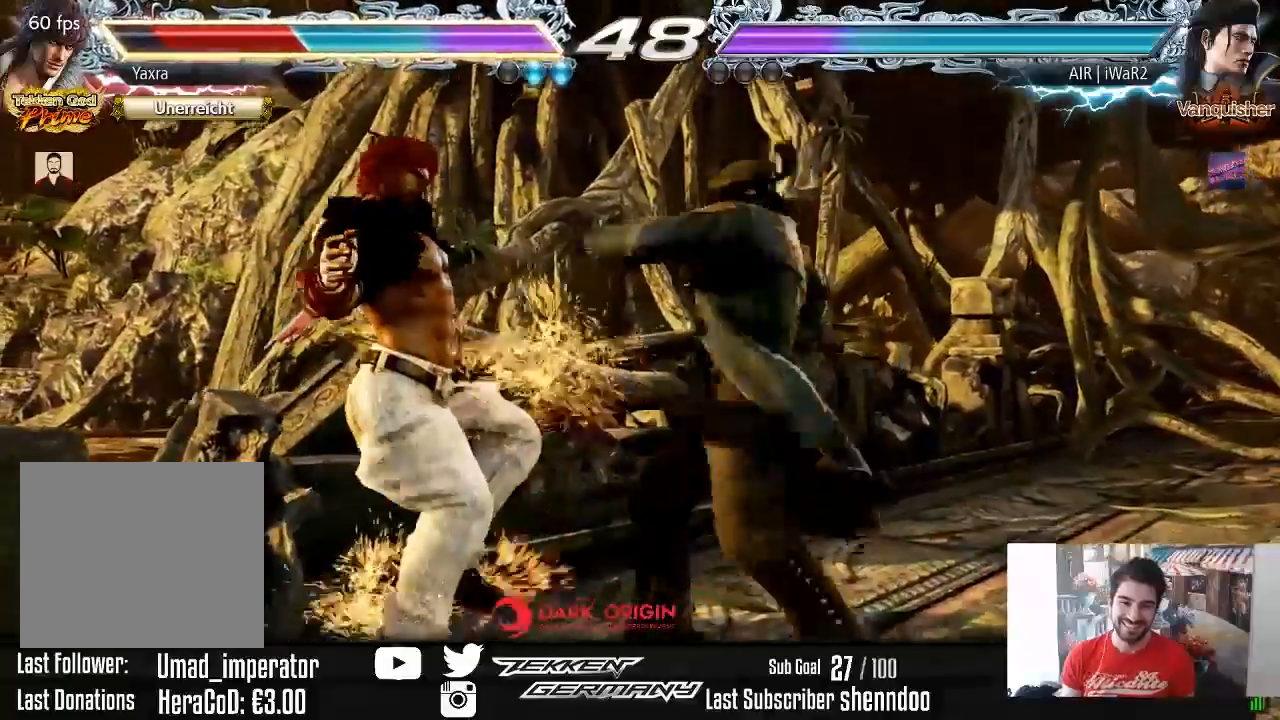
{"buttons": [], "right_stick": "center", "events": [[17, "DPAD_LEFT", "up"], [83, "SQUARE", "up"]]}
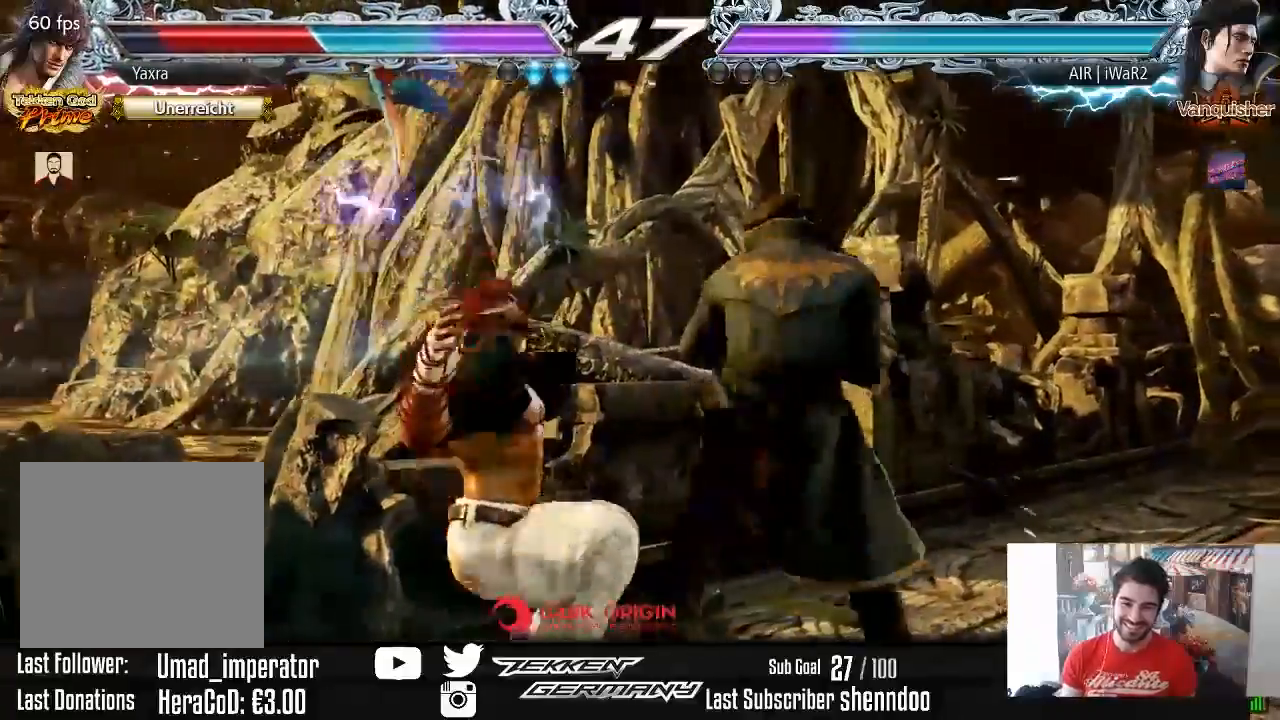
{"buttons": [], "right_stick": "center", "events": [[383, "CROSS", "down"], [483, "CROSS", "up"]]}
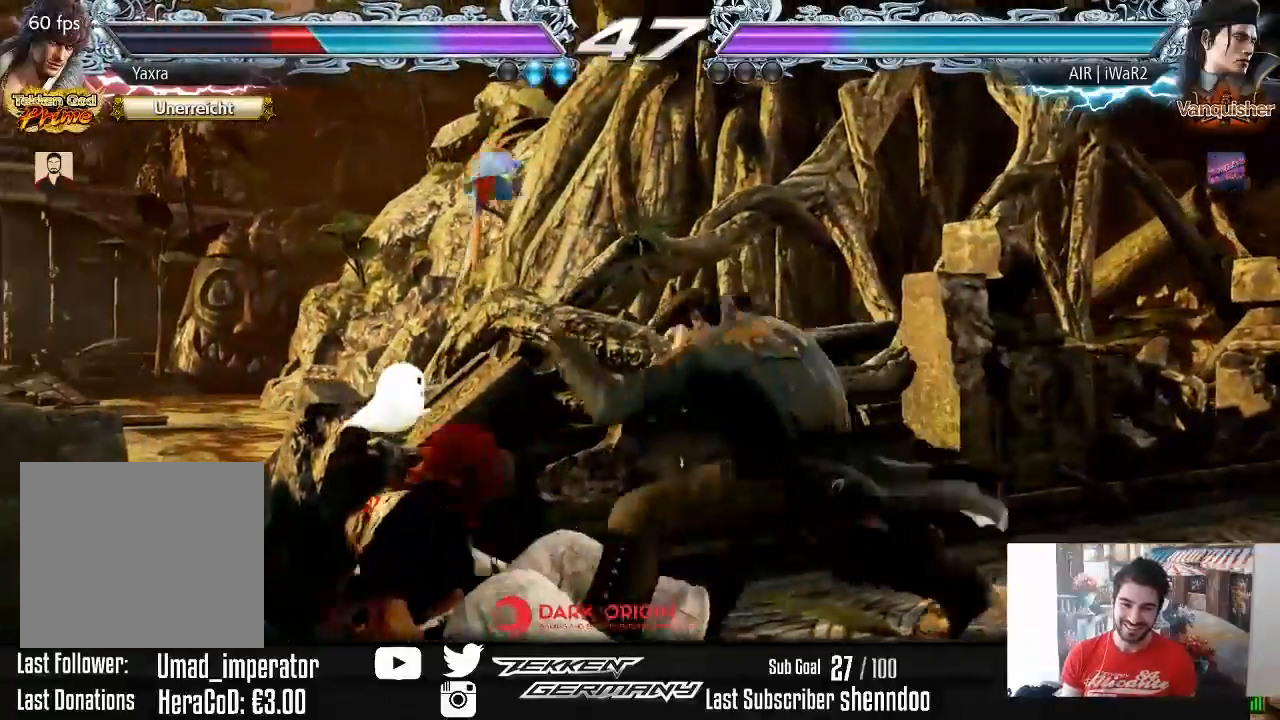
{"buttons": [], "right_stick": "center", "events": [[50, "CROSS", "down"], [150, "CROSS", "up"], [283, "DPAD_LEFT", "down"], [467, "DPAD_LEFT", "up"]]}
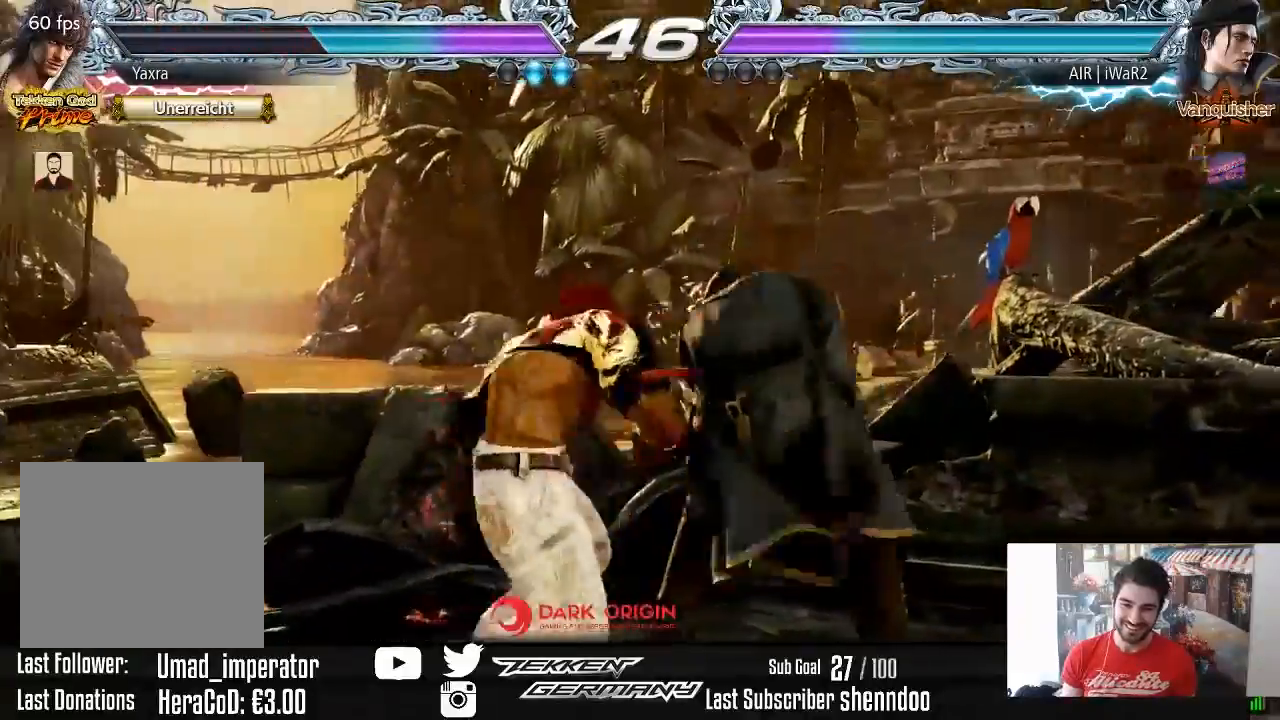
{"buttons": ["L2"], "right_stick": "center", "events": [[100, "SQUARE", "down"], [183, "TRIANGLE", "down"], [200, "SQUARE", "up"], [317, "TRIANGLE", "up"], [467, "L2", "down"]]}
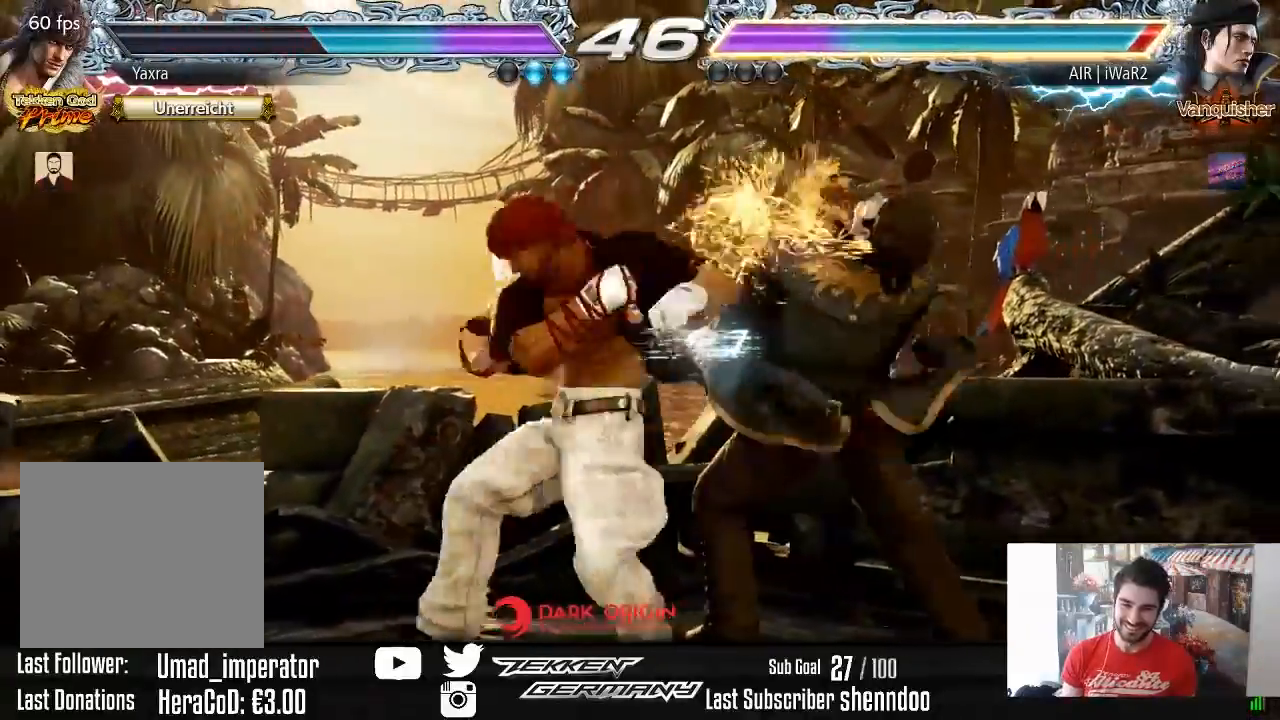
{"buttons": [], "right_stick": "center", "events": [[83, "L2", "up"]]}
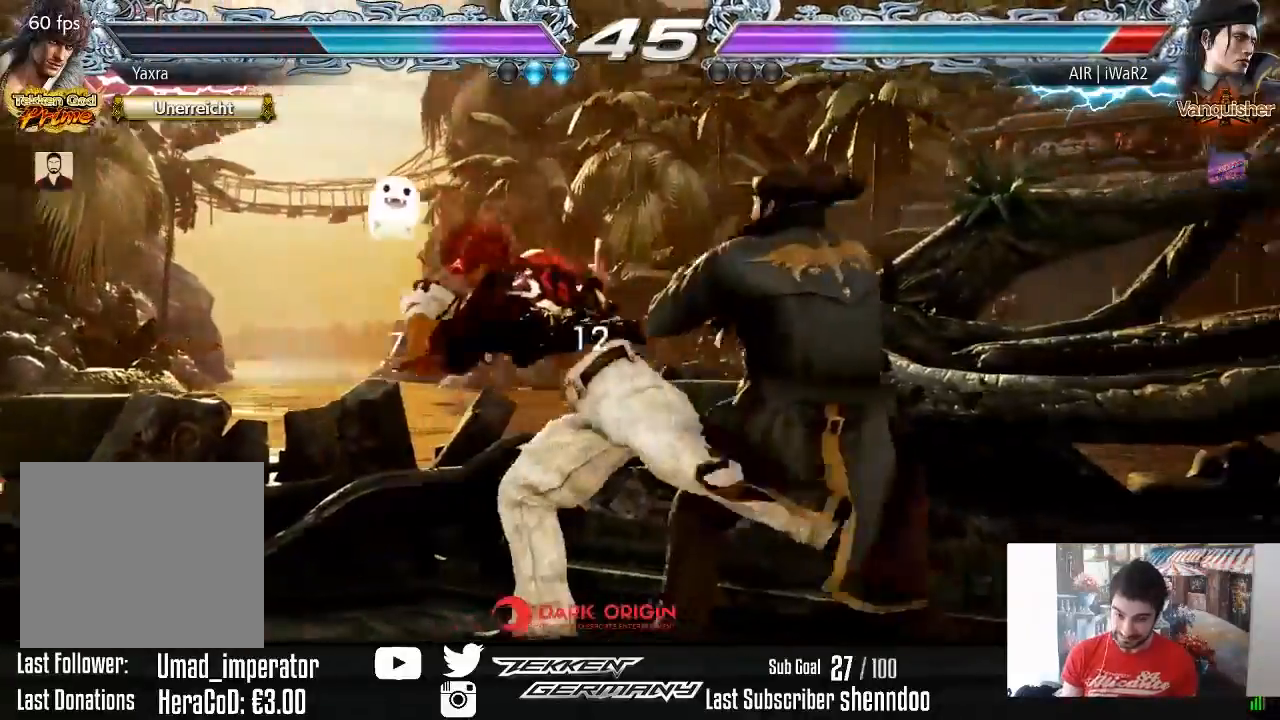
{"buttons": [], "right_stick": "center", "events": []}
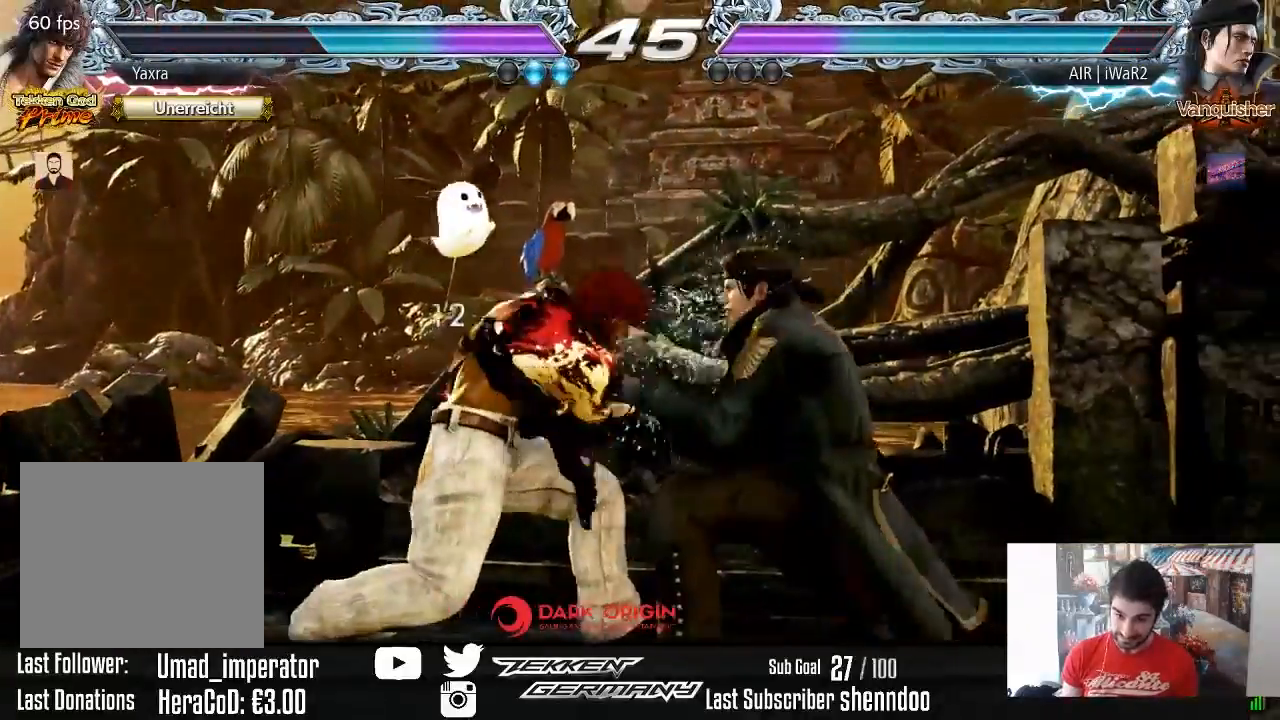
{"buttons": [], "right_stick": "center", "events": [[133, "DPAD_LEFT", "down"], [150, "DPAD_DOWN", "down"], [283, "DPAD_DOWN", "up"], [300, "DPAD_LEFT", "up"], [350, "DPAD_LEFT", "down"], [467, "DPAD_LEFT", "up"]]}
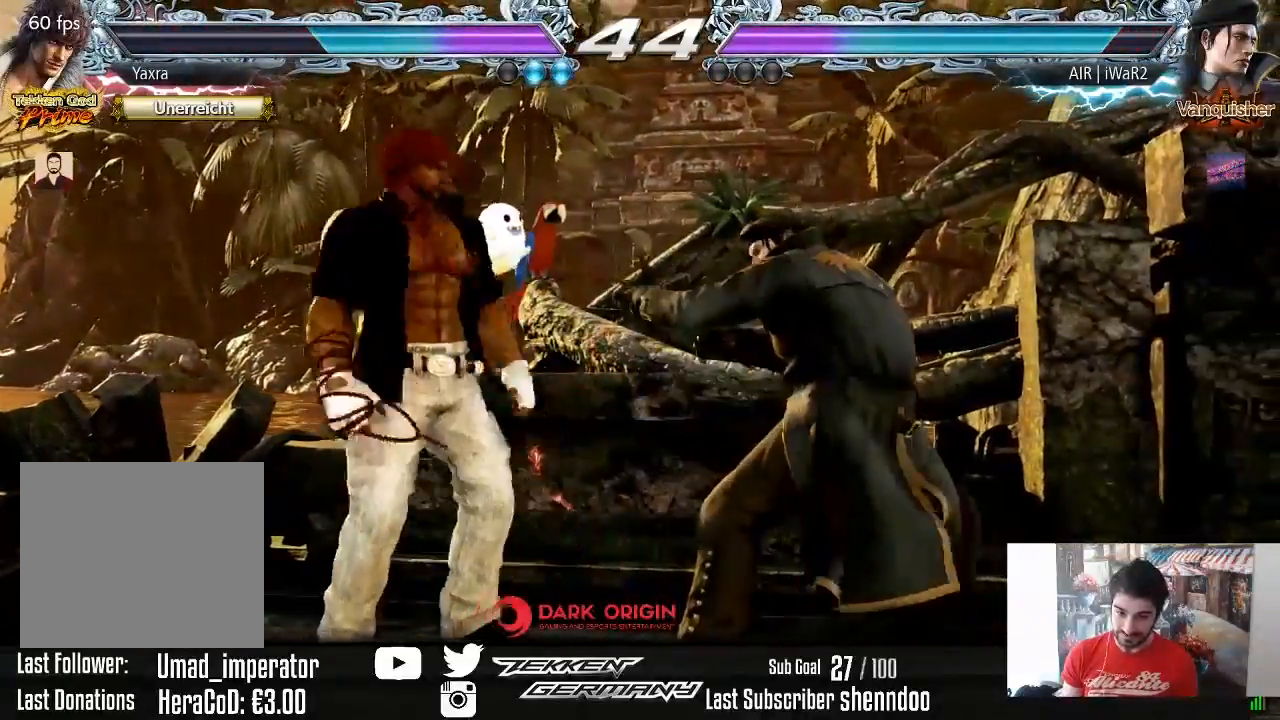
{"buttons": [], "right_stick": "center", "events": [[50, "DPAD_RIGHT", "down"], [117, "DPAD_RIGHT", "up"], [183, "DPAD_RIGHT", "down"], [267, "DPAD_RIGHT", "up"], [267, "SQUARE", "down"], [367, "SQUARE", "up"], [367, "TRIANGLE", "down"], [483, "TRIANGLE", "up"]]}
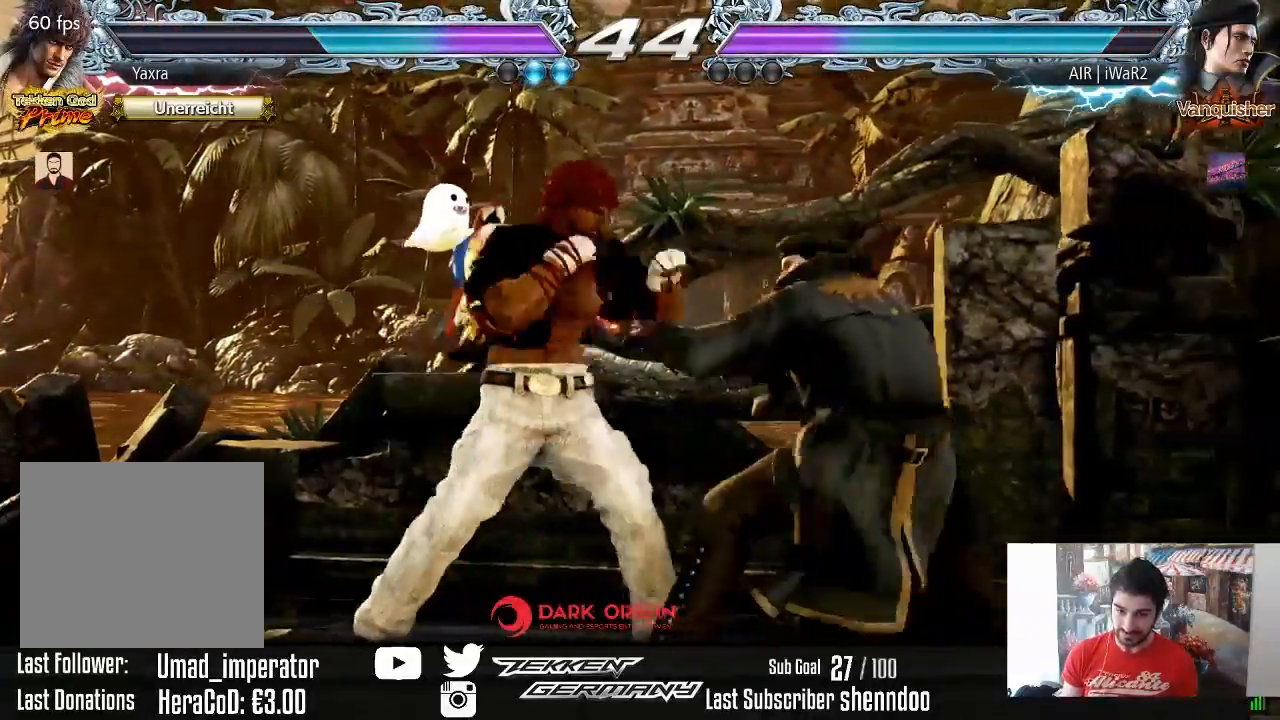
{"buttons": [], "right_stick": "center", "events": [[367, "DPAD_DOWN", "down"], [467, "DPAD_DOWN", "up"]]}
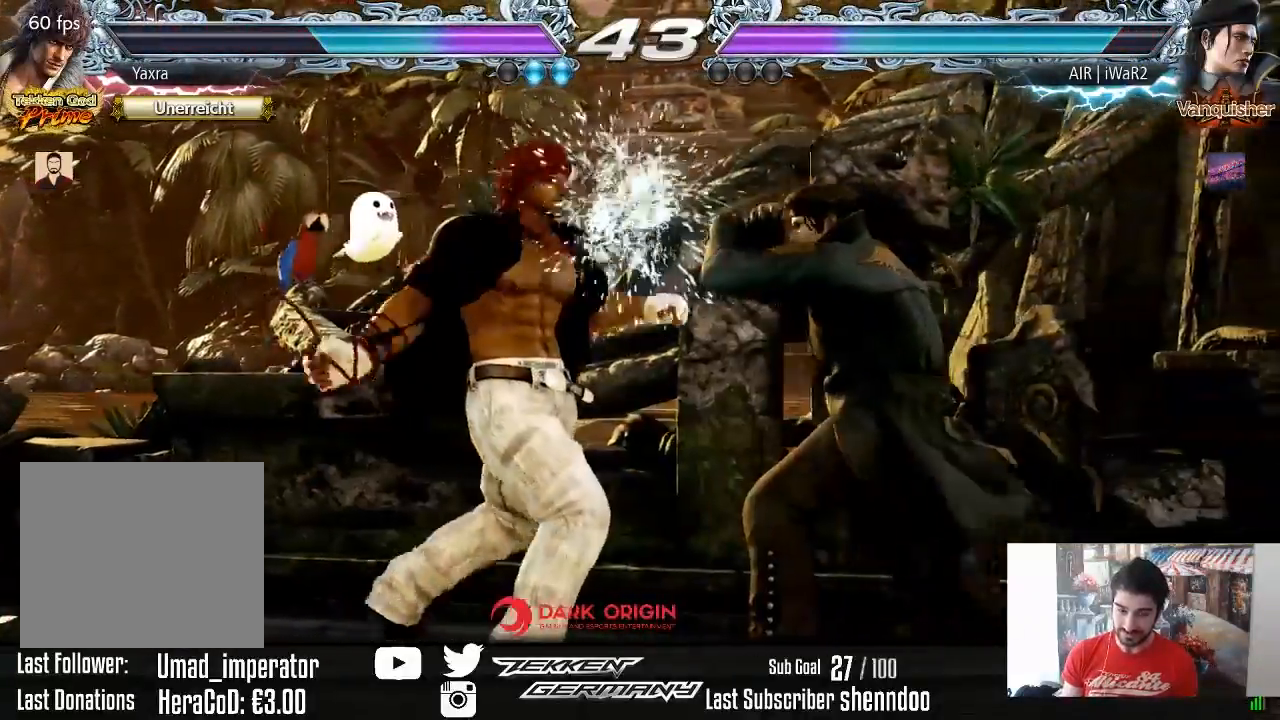
{"buttons": [], "right_stick": "center", "events": [[133, "DPAD_DOWN", "down"], [300, "DPAD_DOWN", "up"], [400, "CIRCLE", "down"], [500, "CIRCLE", "up"]]}
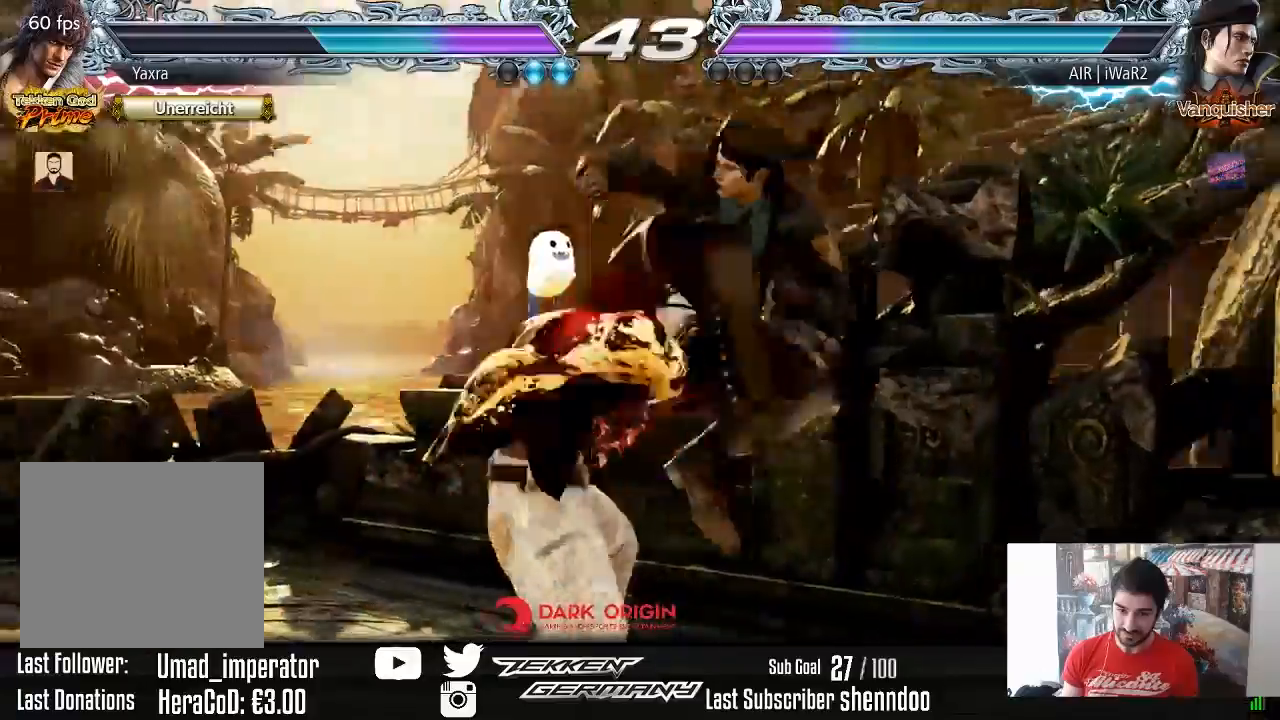
{"buttons": [], "right_stick": "center", "events": []}